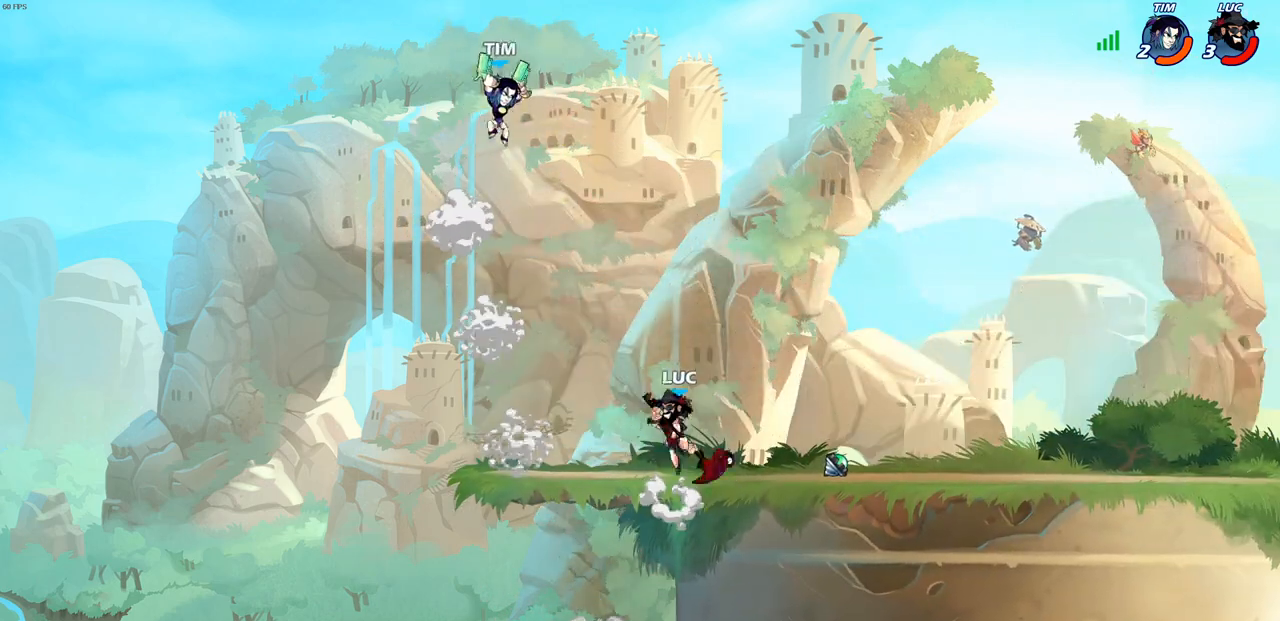
Gameplay with a controller (PlayStation layout); each line is a JSON object with the inputs held at the frame after it. "events" lists button and stick changes between this image and that frame as [ms after this image, input, new state], when the widget could be followed in between.
{"buttons": [], "left_stick": "right", "right_stick": "center", "events": [[33, "CIRCLE", "down"], [50, "CROSS", "up"], [183, "CIRCLE", "up"], [367, "left_stick", "up-right"], [483, "left_stick", "right"]]}
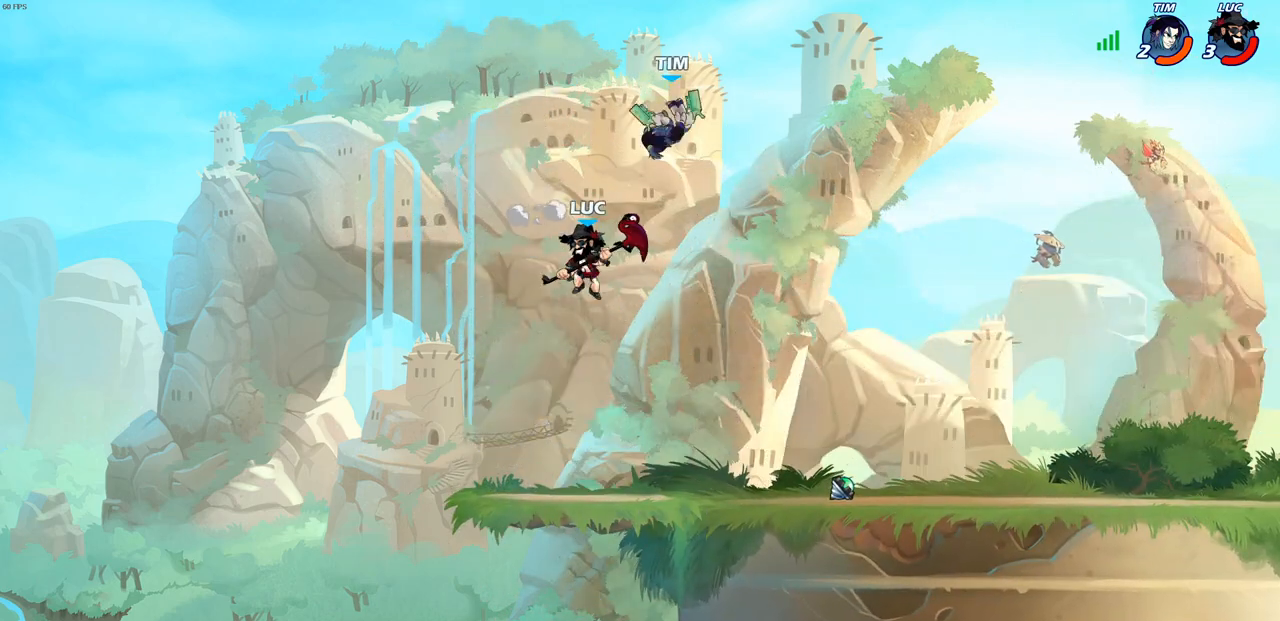
{"buttons": [], "left_stick": "center", "right_stick": "center", "events": [[100, "SQUARE", "down"], [167, "SQUARE", "up"], [267, "left_stick", "center"]]}
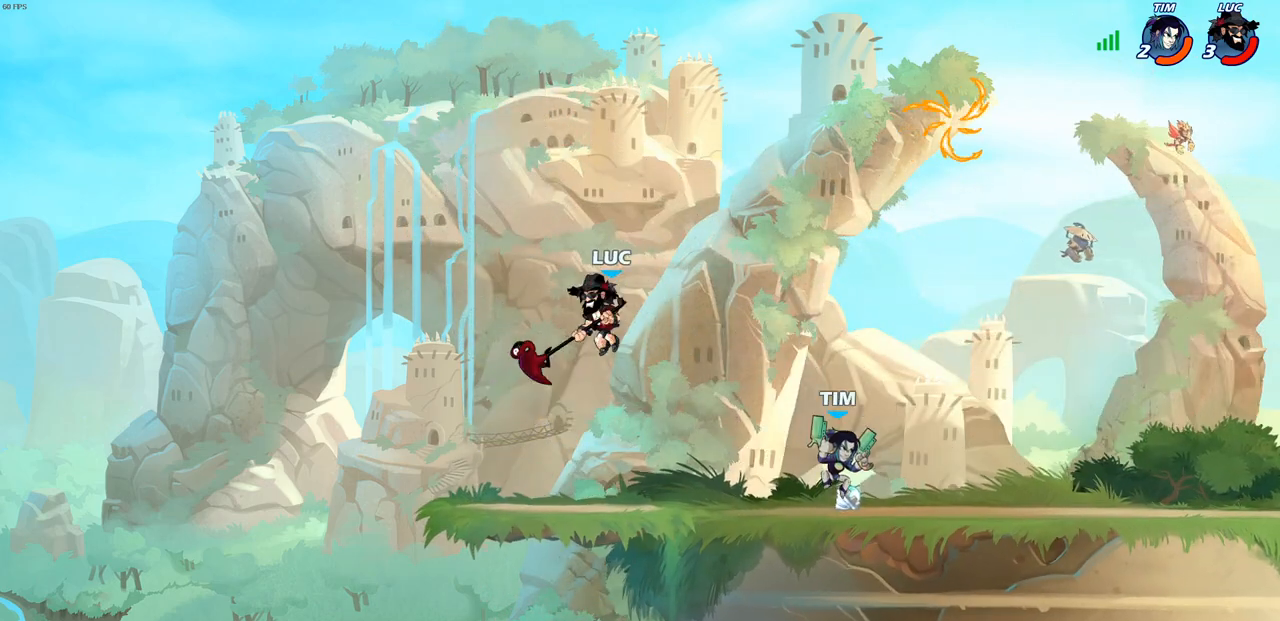
{"buttons": [], "left_stick": "up-right", "right_stick": "center", "events": [[100, "left_stick", "left"], [383, "left_stick", "up-right"]]}
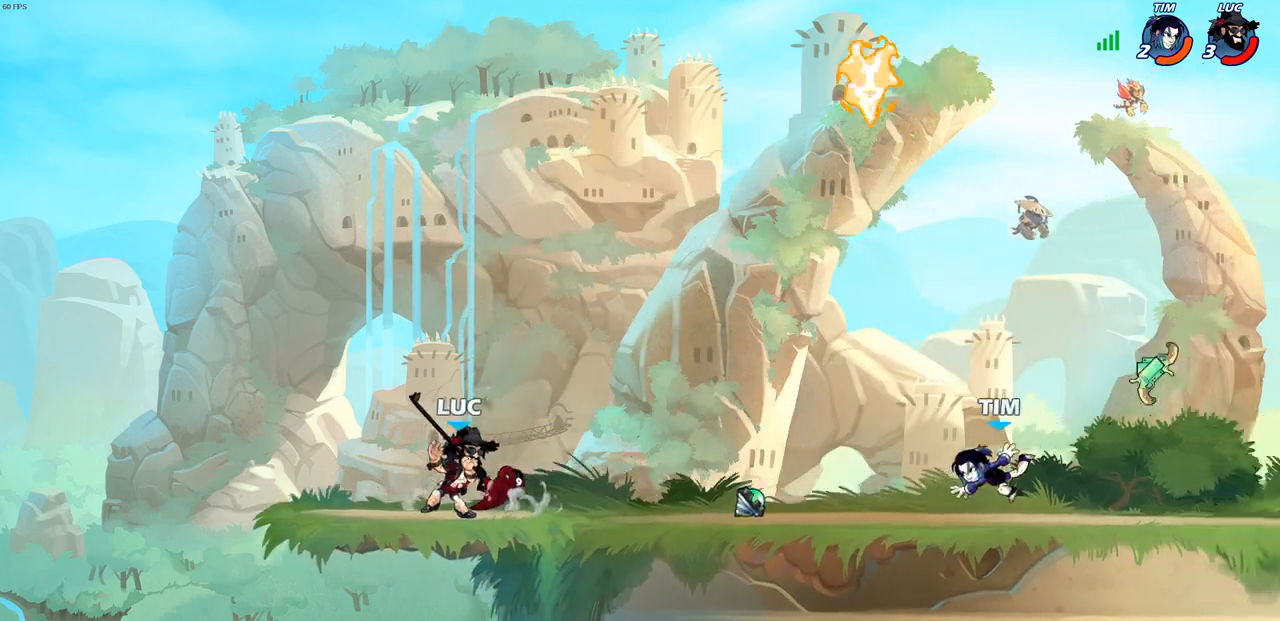
{"buttons": [], "left_stick": "center", "right_stick": "center", "events": [[167, "R2", "down"], [267, "CIRCLE", "down"], [283, "left_stick", "down"], [300, "R2", "up"], [350, "CIRCLE", "up"], [433, "left_stick", "center"]]}
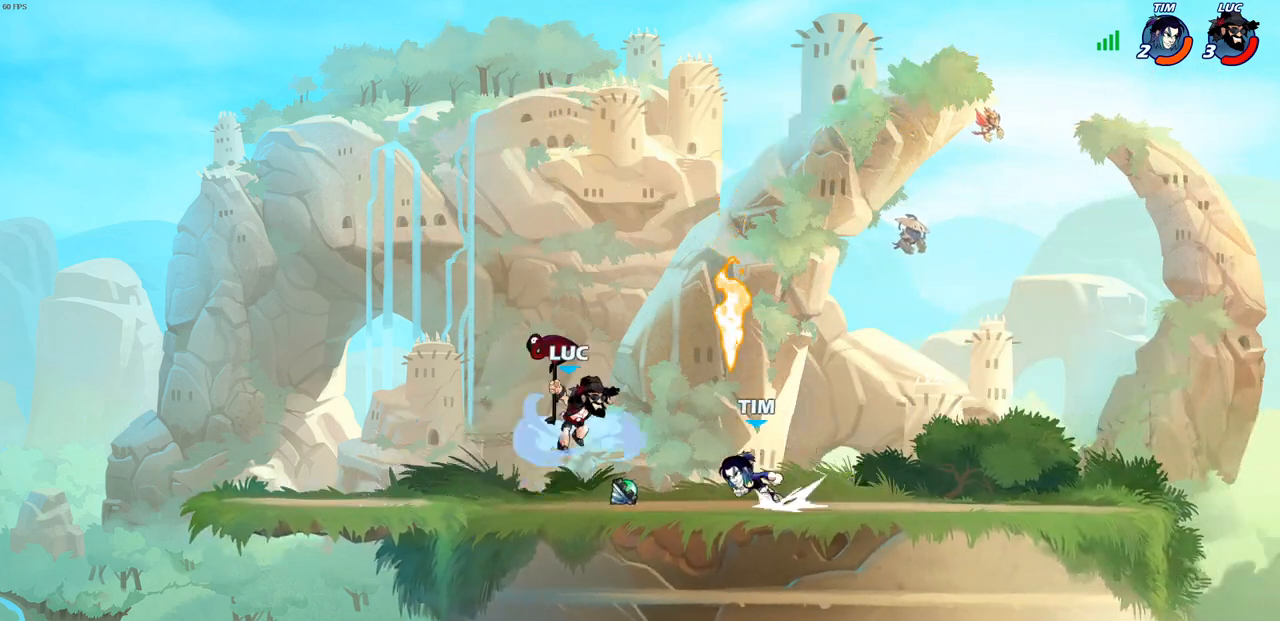
{"buttons": [], "left_stick": "center", "right_stick": "center", "events": []}
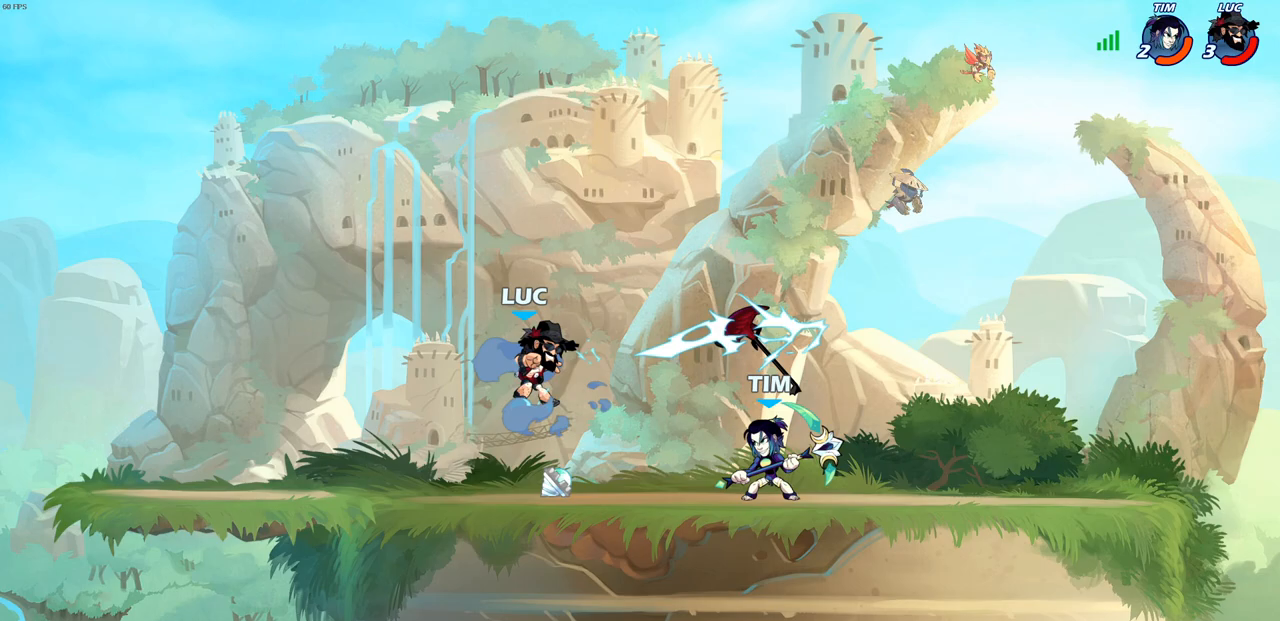
{"buttons": [], "left_stick": "left", "right_stick": "center", "events": [[33, "left_stick", "left"], [233, "CROSS", "down"], [417, "CROSS", "up"]]}
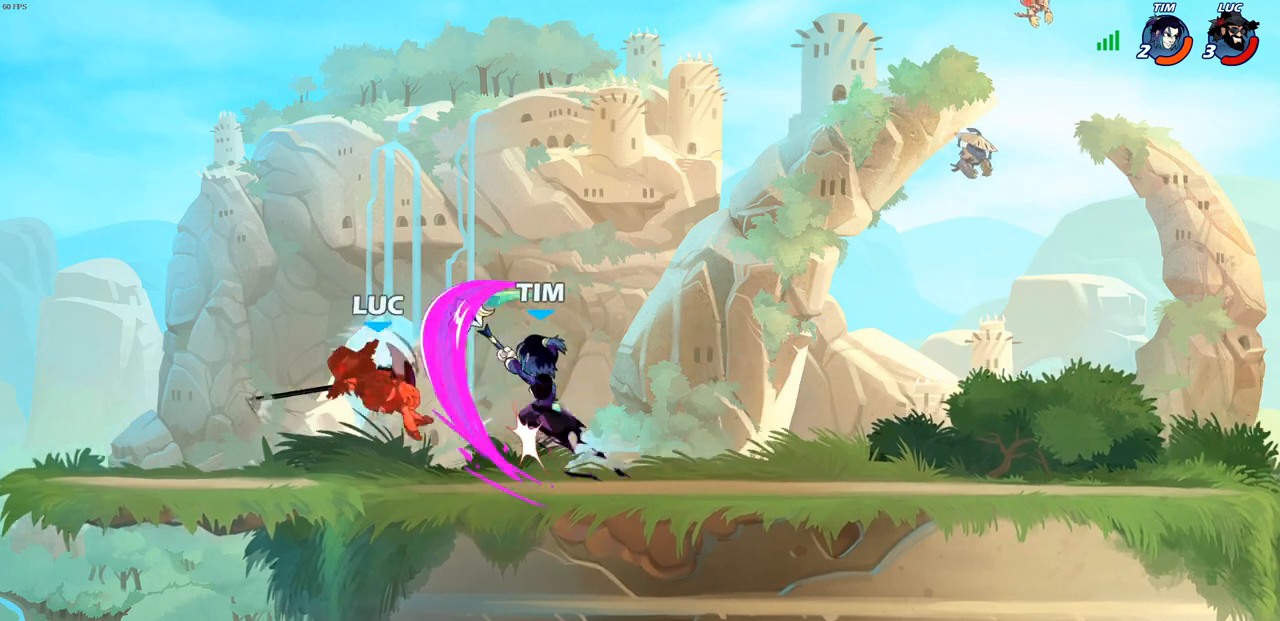
{"buttons": [], "left_stick": "right", "right_stick": "center", "events": [[133, "left_stick", "center"], [183, "left_stick", "right"], [317, "R2", "down"], [333, "L2", "down"], [400, "R2", "up"], [467, "L2", "up"]]}
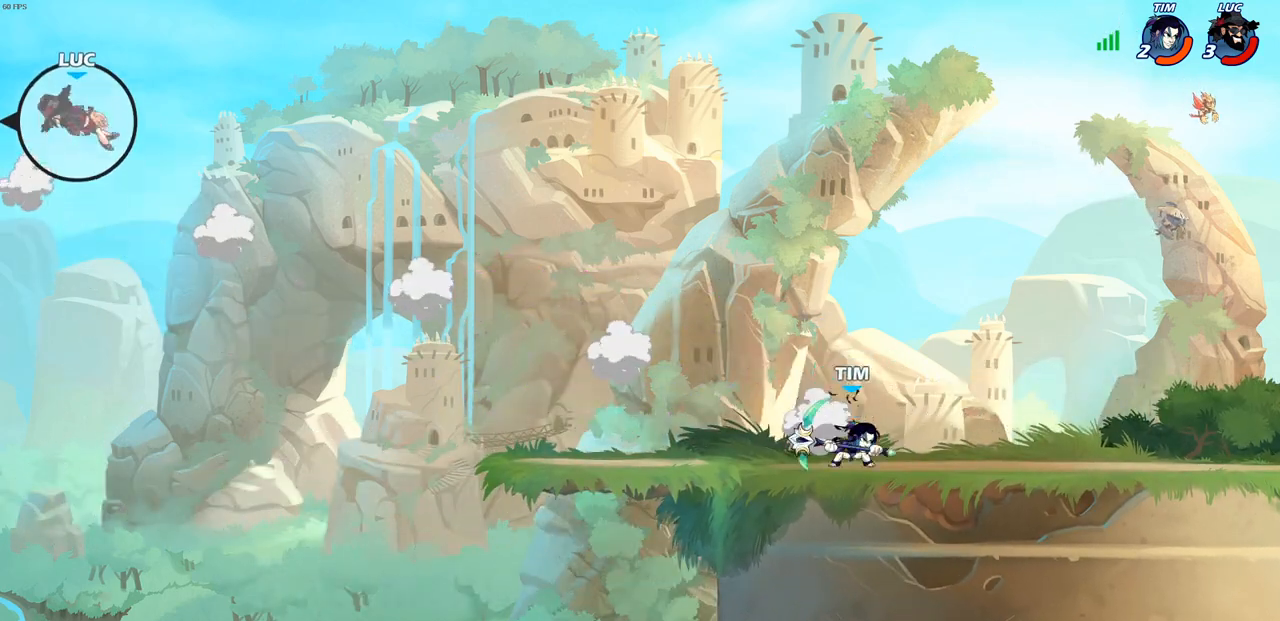
{"buttons": [], "left_stick": "right", "right_stick": "center", "events": [[50, "L2", "down"], [217, "L2", "up"], [300, "L2", "down"], [483, "L2", "up"]]}
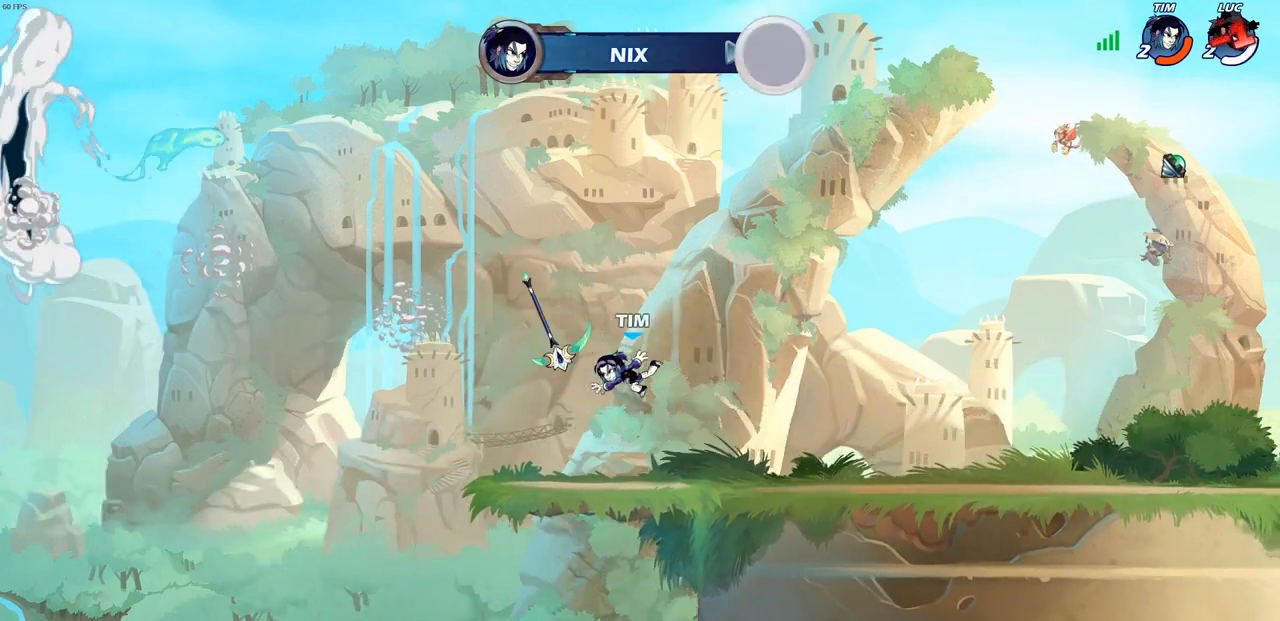
{"buttons": [], "left_stick": "center", "right_stick": "center", "events": [[100, "L2", "down"], [300, "L2", "up"], [500, "left_stick", "center"]]}
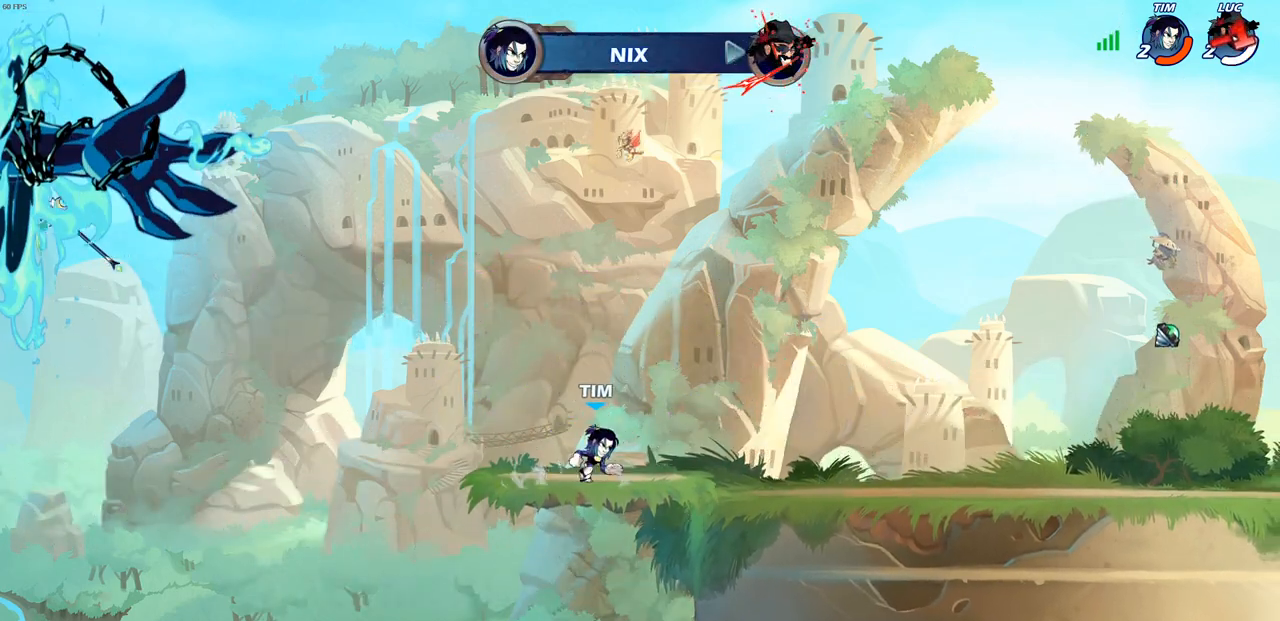
{"buttons": [], "left_stick": "center", "right_stick": "center", "events": []}
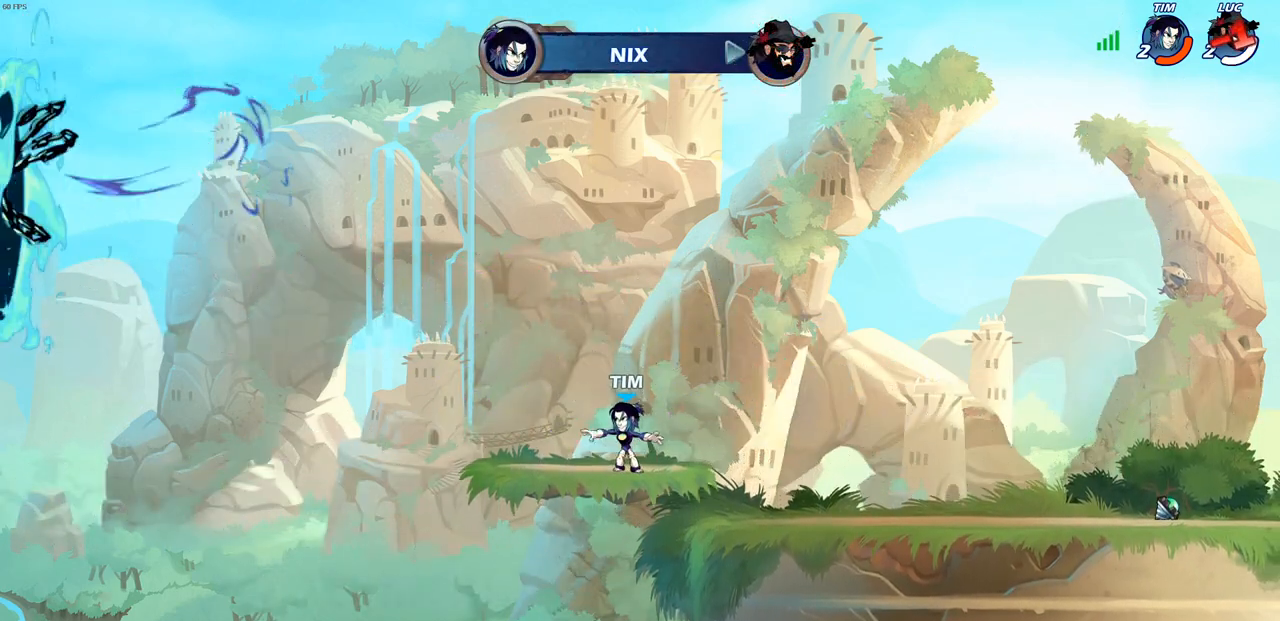
{"buttons": [], "left_stick": "center", "right_stick": "center", "events": []}
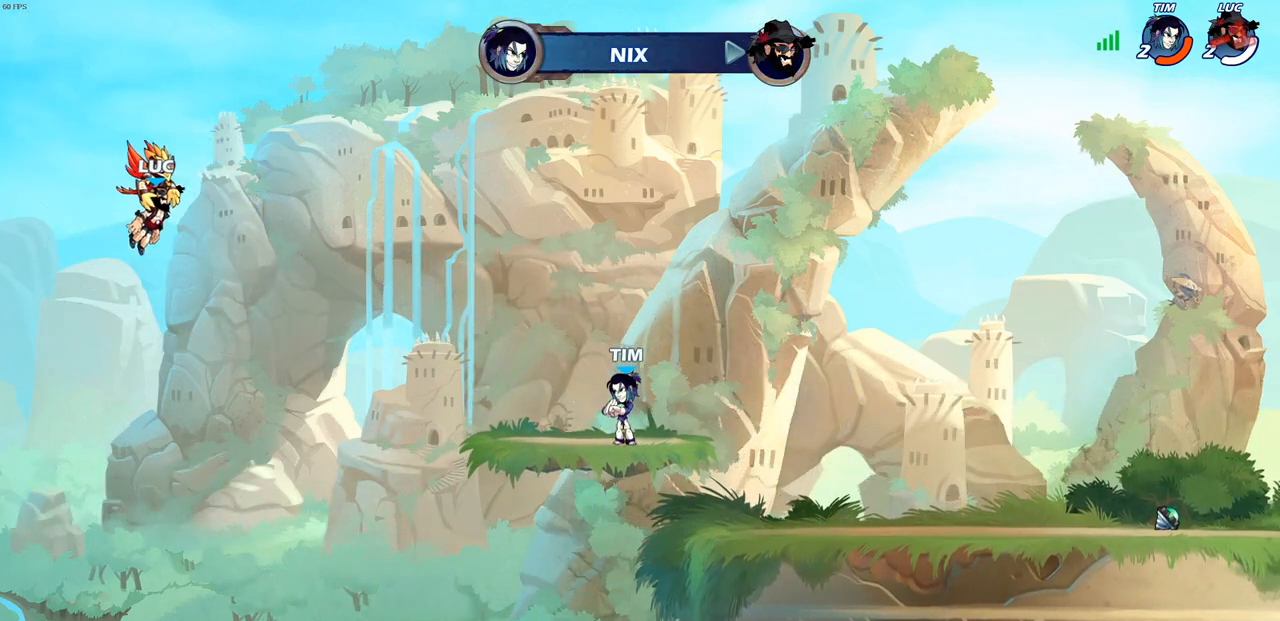
{"buttons": [], "left_stick": "center", "right_stick": "center", "events": []}
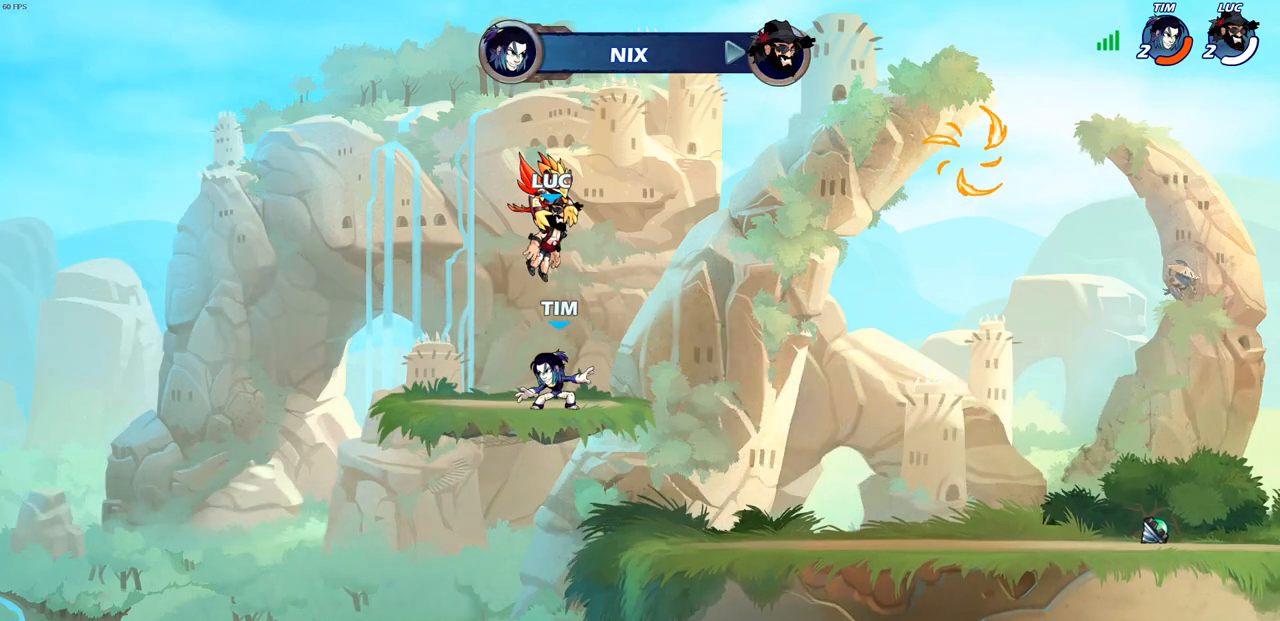
{"buttons": [], "left_stick": "center", "right_stick": "center", "events": []}
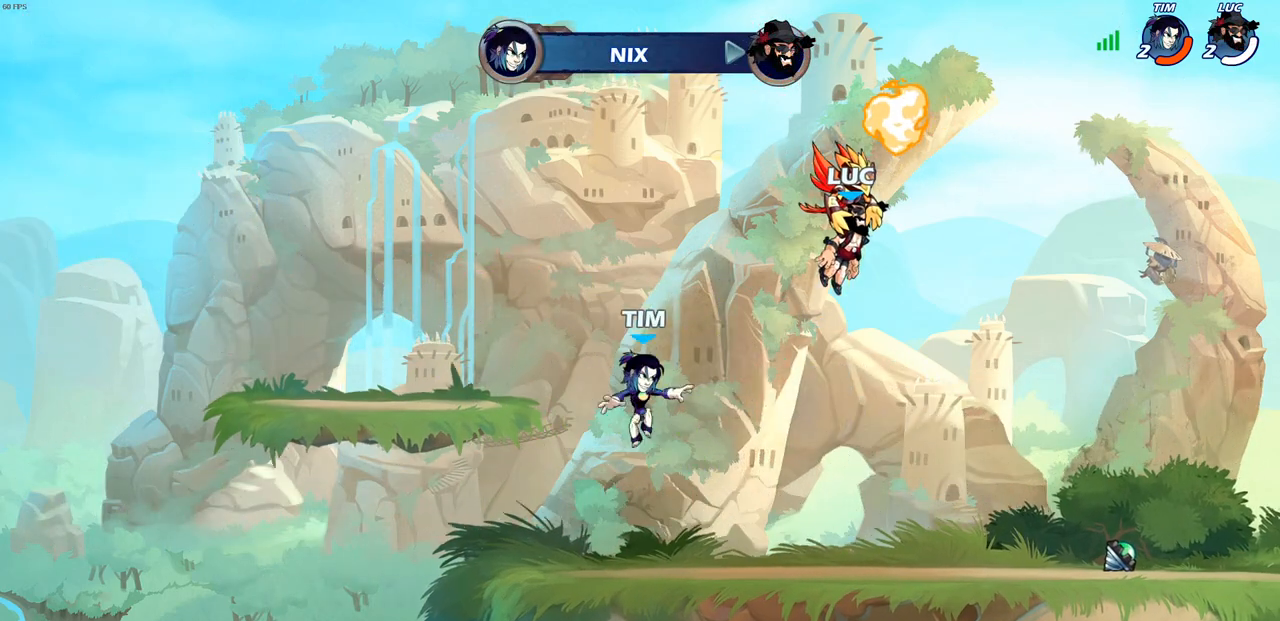
{"buttons": ["SELECT"], "left_stick": "center", "right_stick": "center", "events": [[300, "SELECT", "down"]]}
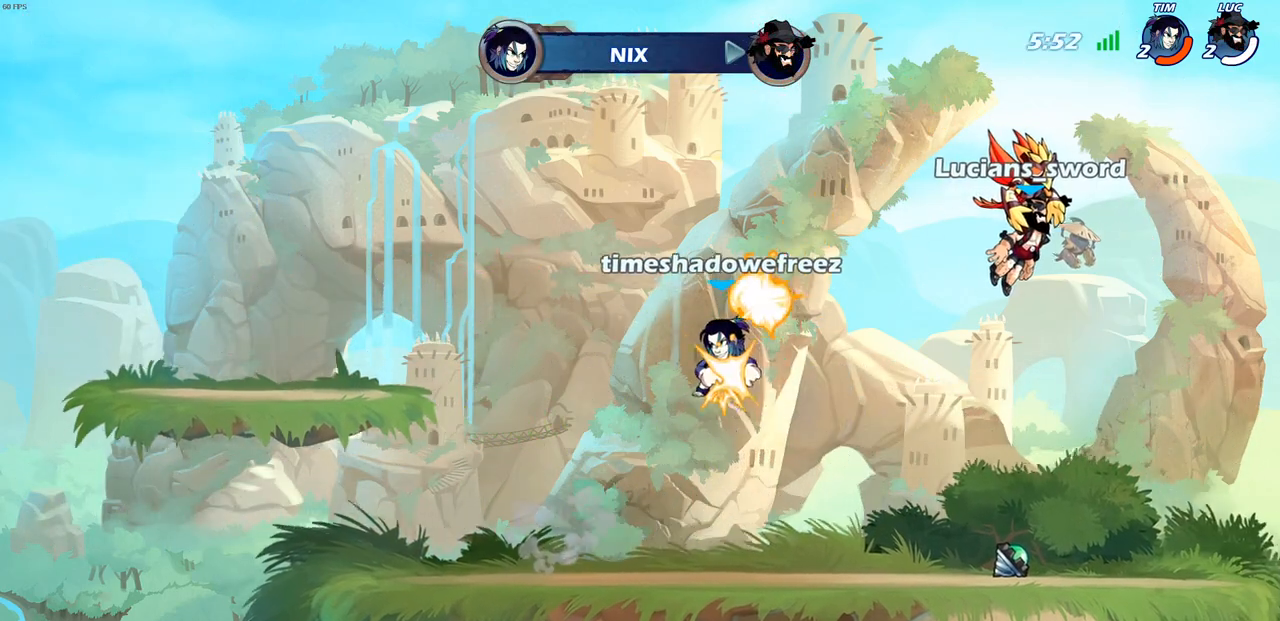
{"buttons": ["SELECT"], "left_stick": "center", "right_stick": "center", "events": []}
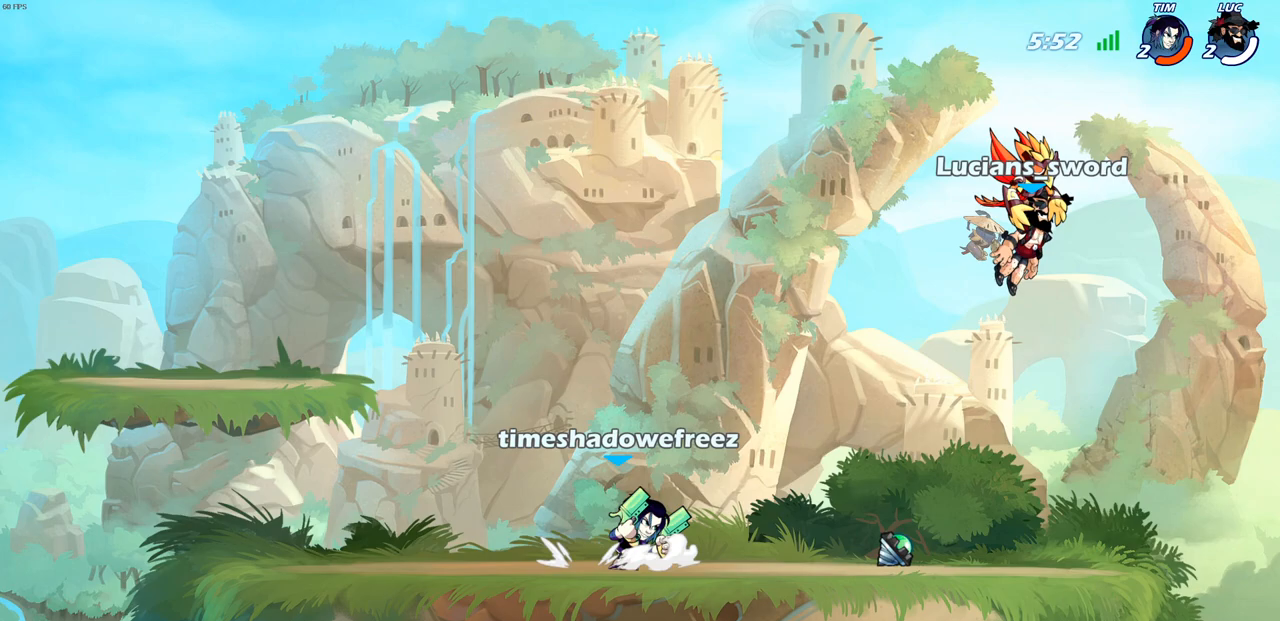
{"buttons": ["SELECT"], "left_stick": "center", "right_stick": "center", "events": []}
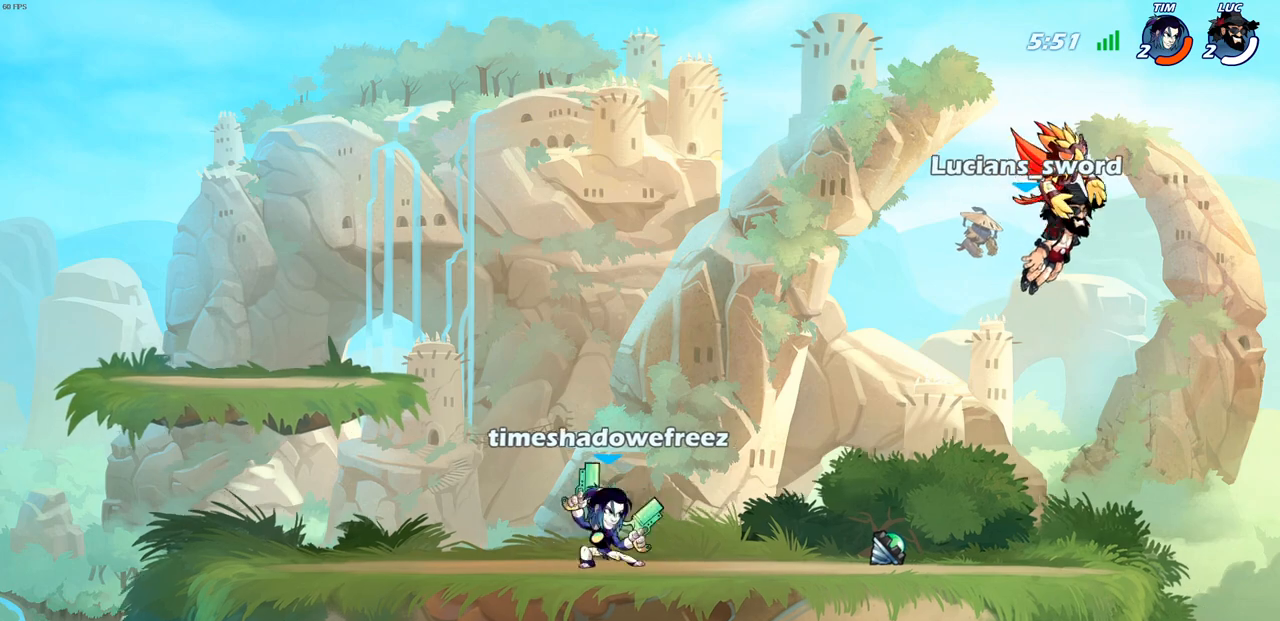
{"buttons": [], "left_stick": "left", "right_stick": "center", "events": [[50, "SELECT", "up"], [467, "left_stick", "left"]]}
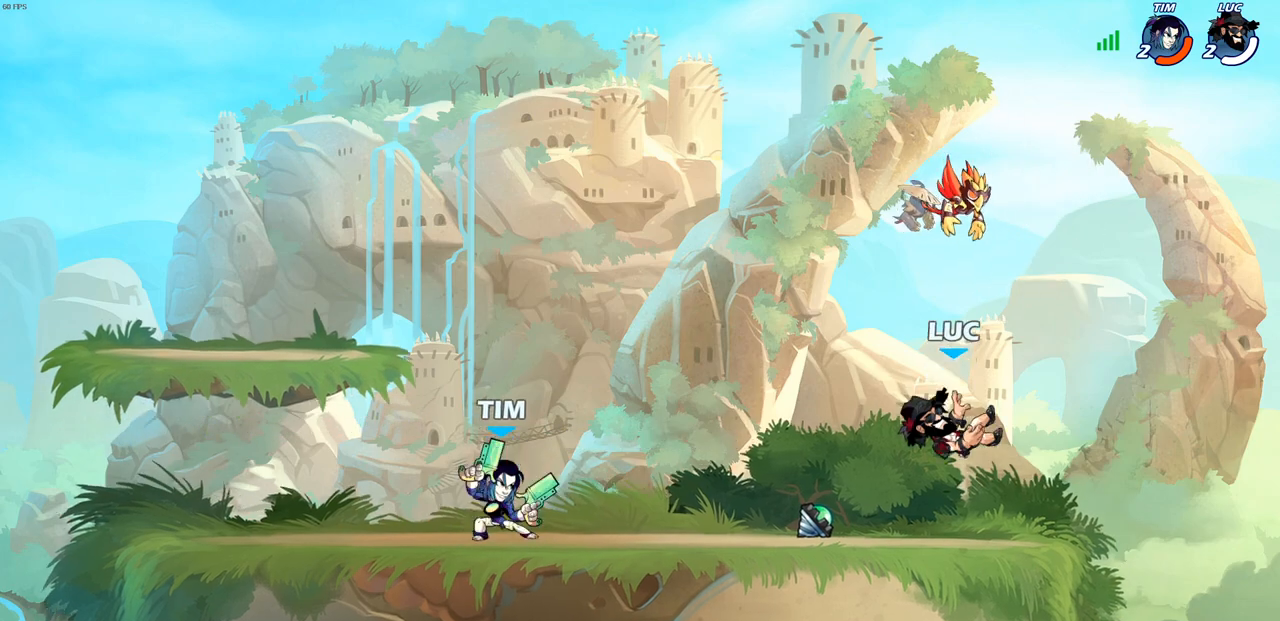
{"buttons": [], "left_stick": "up-right", "right_stick": "center", "events": [[383, "left_stick", "center"], [467, "left_stick", "up-right"]]}
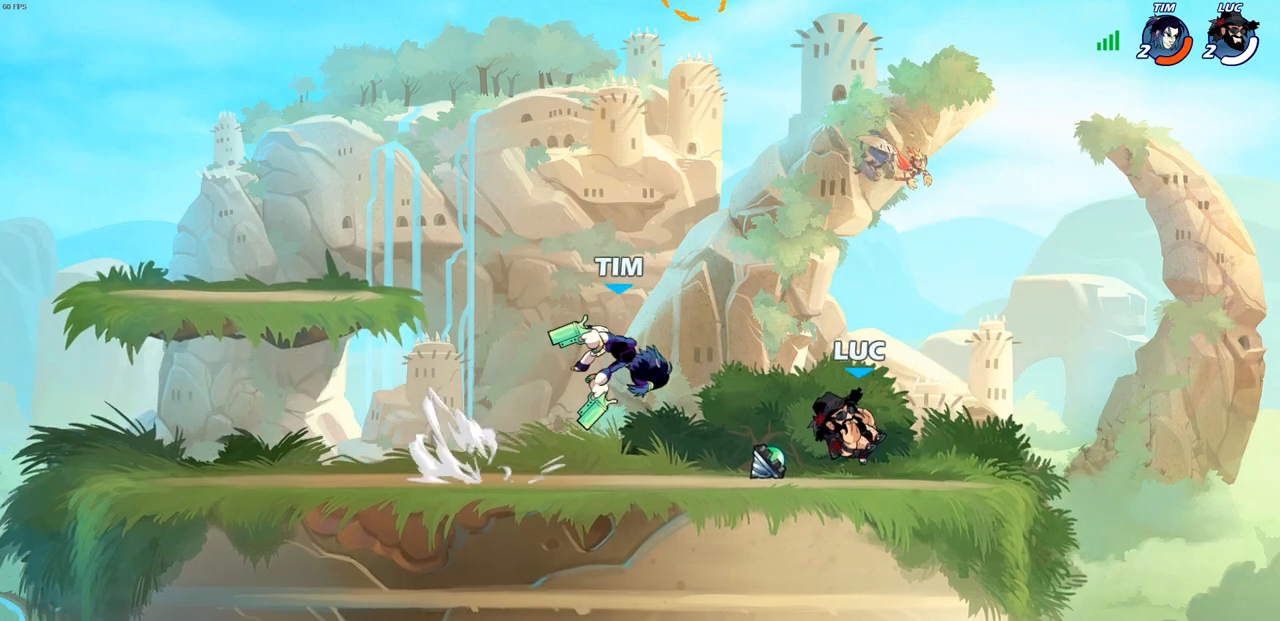
{"buttons": ["SQUARE"], "left_stick": "center", "right_stick": "center", "events": [[67, "left_stick", "up-left"], [300, "SQUARE", "down"], [300, "left_stick", "center"], [367, "SQUARE", "up"], [450, "SQUARE", "down"]]}
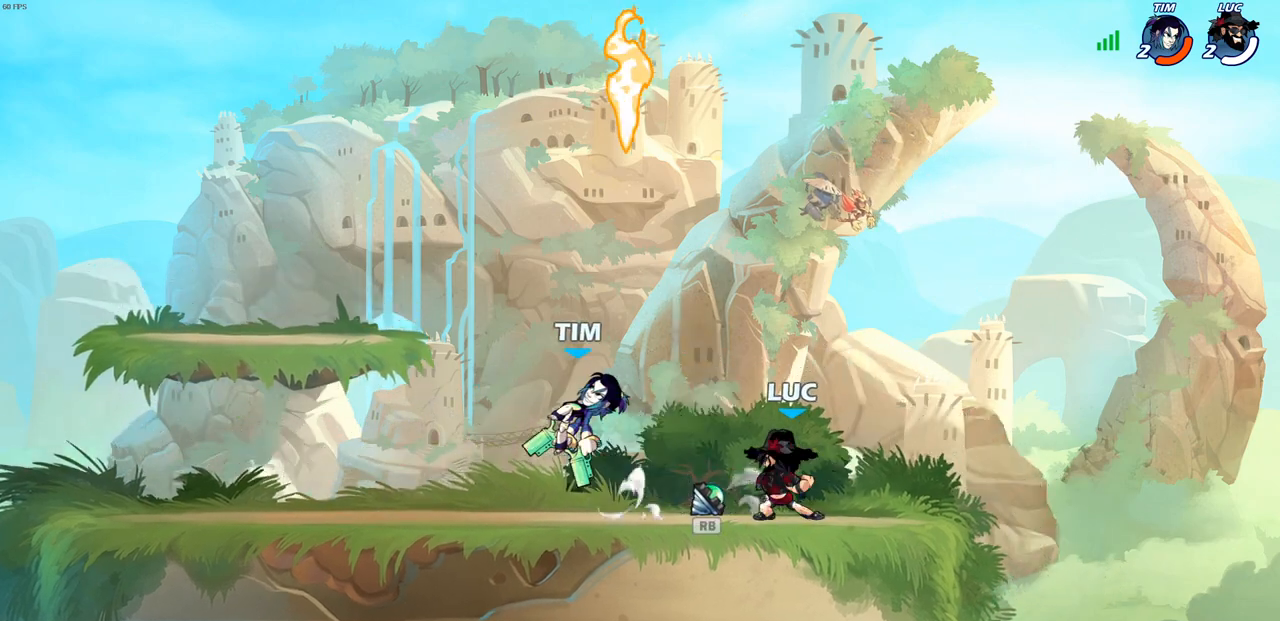
{"buttons": [], "left_stick": "up", "right_stick": "center", "events": [[33, "SQUARE", "up"], [317, "CROSS", "down"], [317, "R1", "down"], [317, "left_stick", "up-right"], [433, "CROSS", "up"], [433, "R1", "up"], [500, "left_stick", "up"]]}
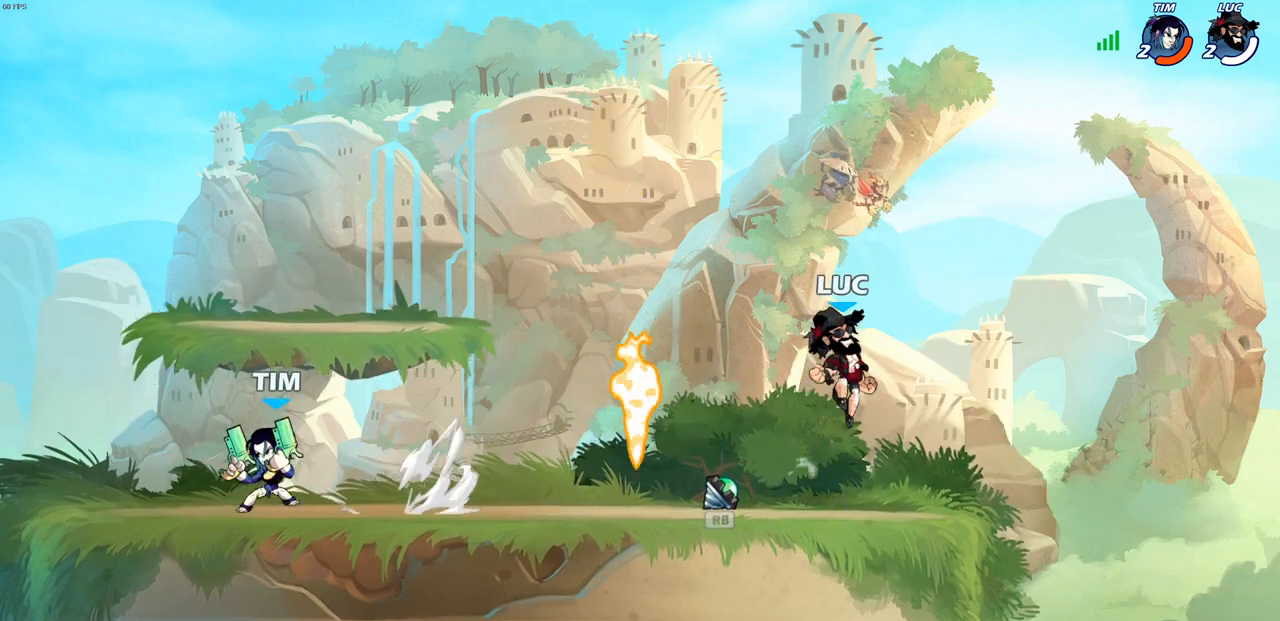
{"buttons": [], "left_stick": "down-left", "right_stick": "center", "events": [[17, "CROSS", "down"], [17, "left_stick", "up-left"], [117, "left_stick", "left"], [150, "CROSS", "up"], [283, "left_stick", "down-left"]]}
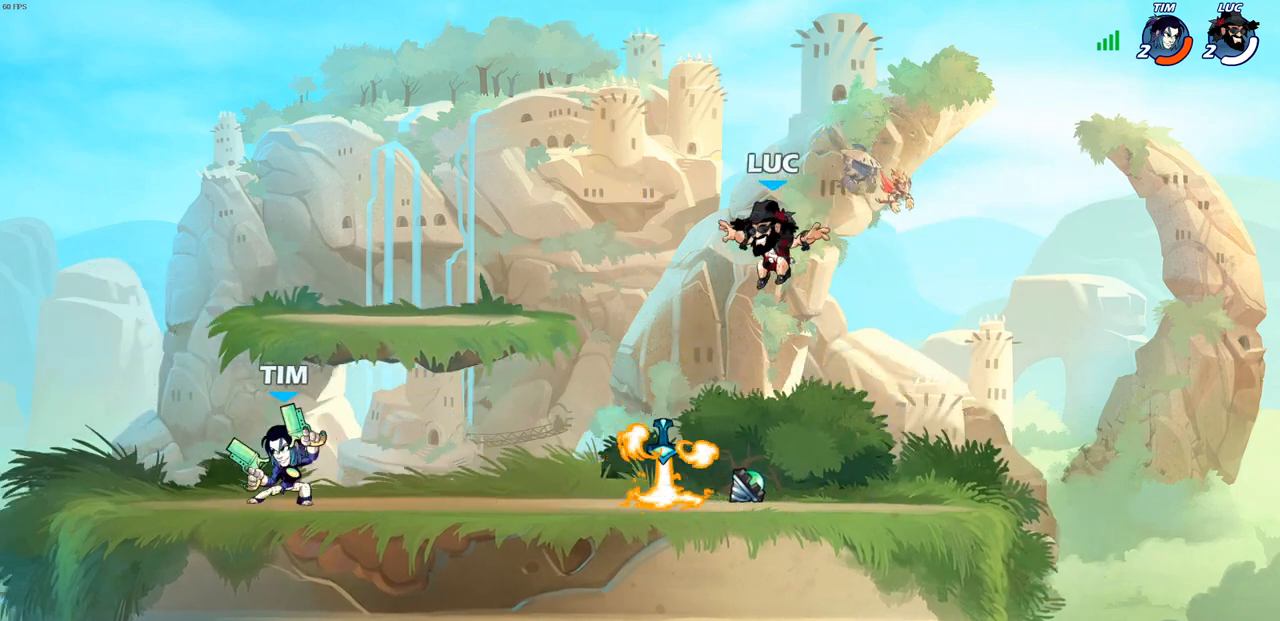
{"buttons": [], "left_stick": "down-left", "right_stick": "center", "events": [[117, "R1", "down"], [117, "left_stick", "down-right"], [133, "CROSS", "down"], [183, "left_stick", "up-right"], [233, "CROSS", "up"], [233, "R1", "up"], [267, "left_stick", "up-left"], [383, "left_stick", "down-left"]]}
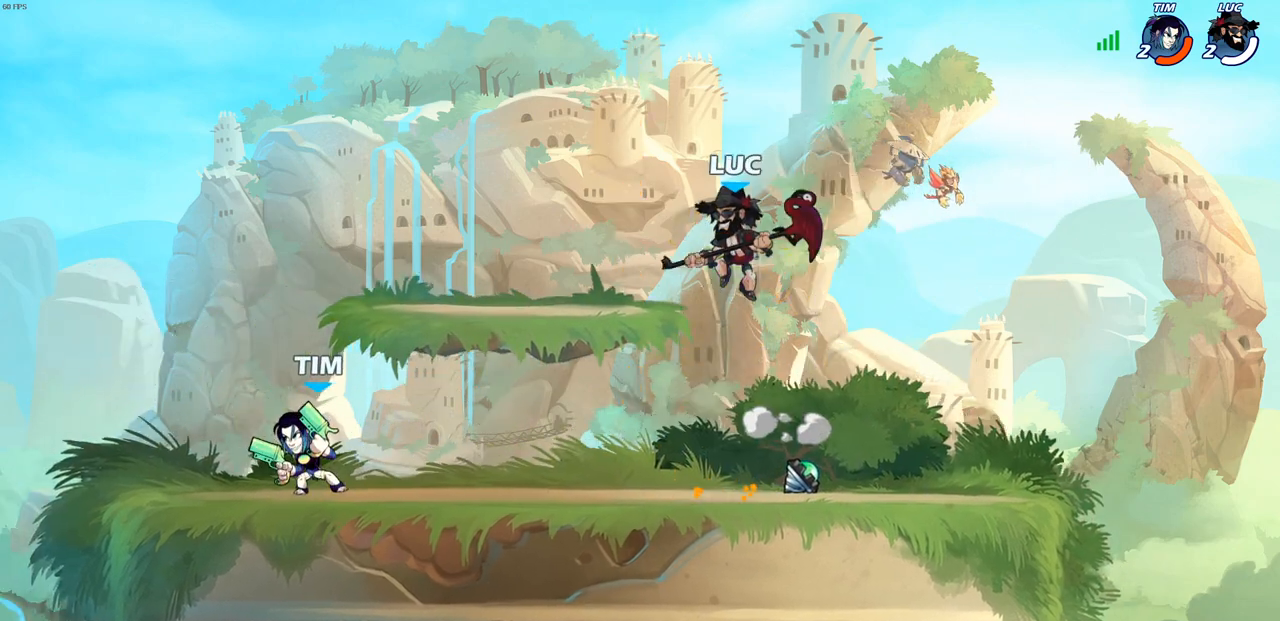
{"buttons": [], "left_stick": "center", "right_stick": "center", "events": [[100, "left_stick", "left"], [183, "SQUARE", "down"], [283, "SQUARE", "up"], [367, "left_stick", "center"]]}
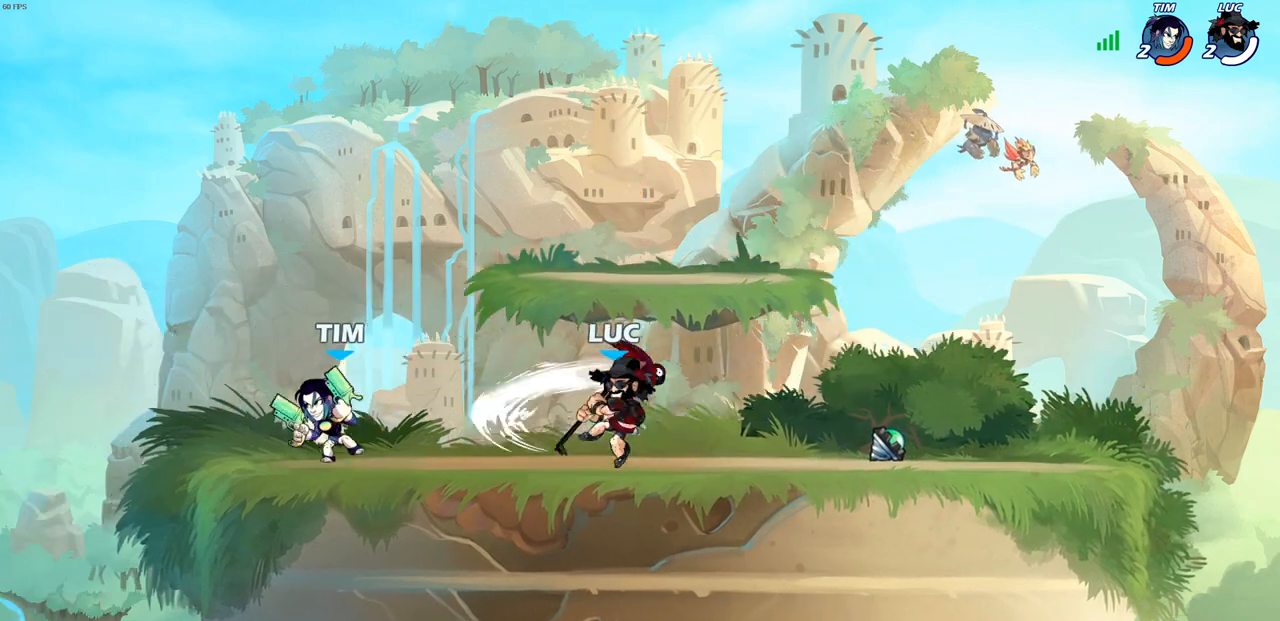
{"buttons": [], "left_stick": "left", "right_stick": "center", "events": [[183, "left_stick", "up-right"], [350, "CROSS", "down"], [450, "left_stick", "up-left"], [467, "CROSS", "up"], [500, "left_stick", "left"]]}
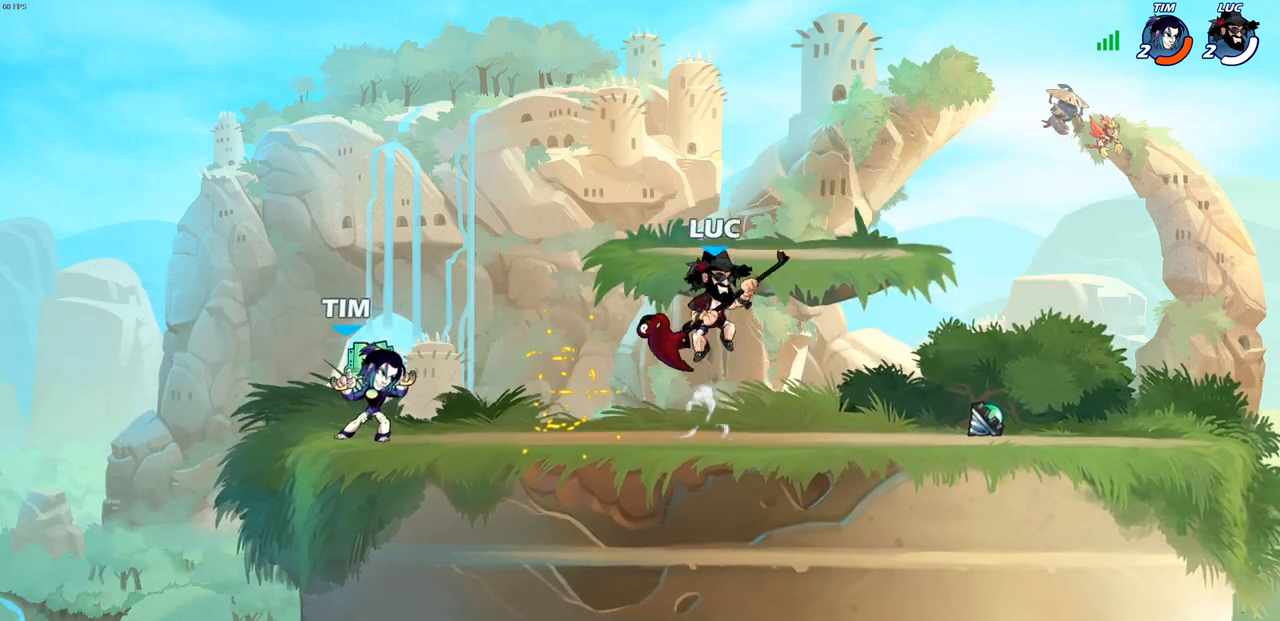
{"buttons": [], "left_stick": "center", "right_stick": "center", "events": [[250, "R2", "down"], [267, "SQUARE", "down"], [367, "SQUARE", "up"], [383, "R2", "up"], [383, "left_stick", "center"]]}
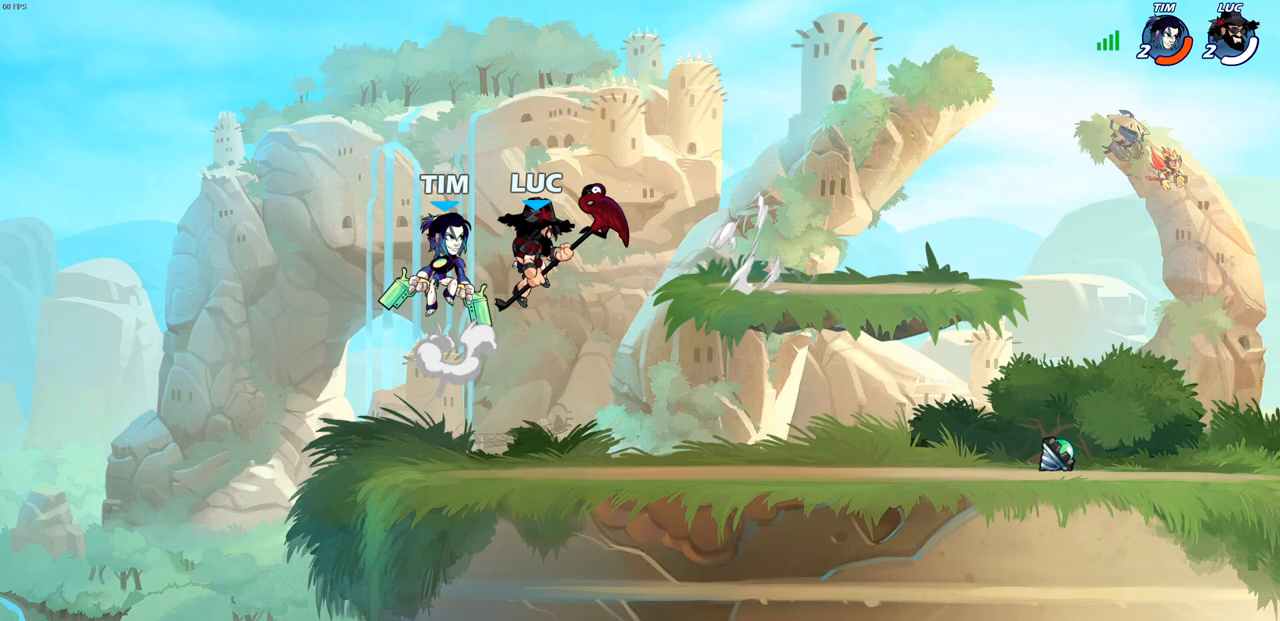
{"buttons": [], "left_stick": "right", "right_stick": "center", "events": [[317, "left_stick", "right"]]}
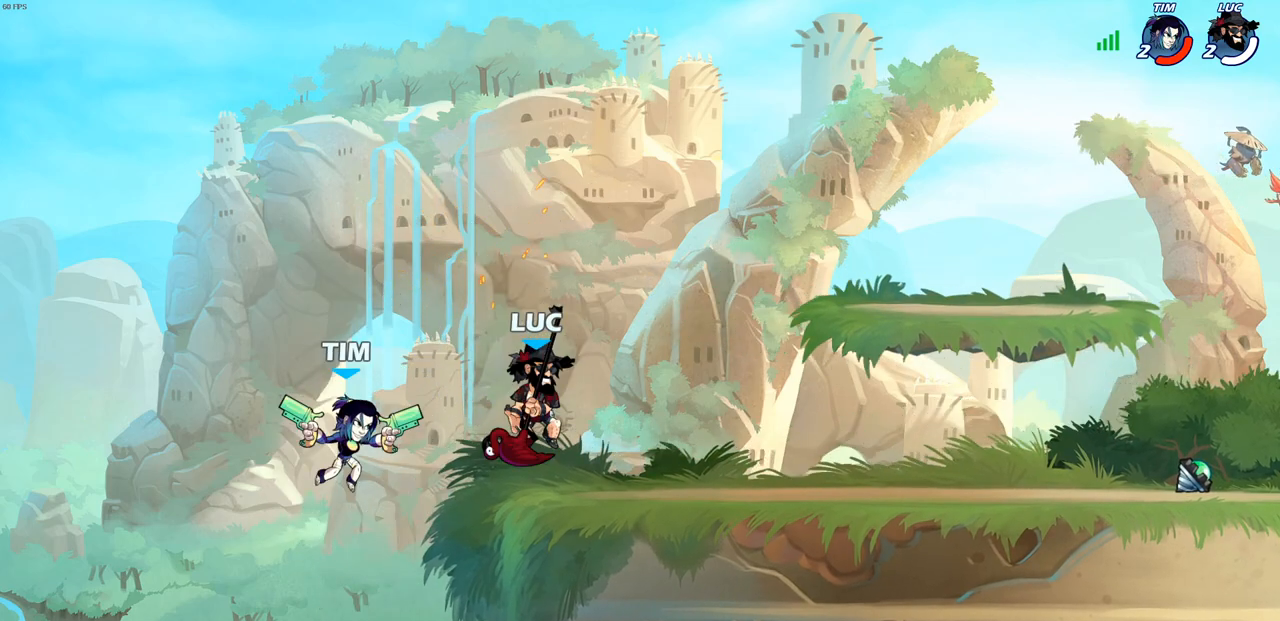
{"buttons": ["CIRCLE"], "left_stick": "center", "right_stick": "center", "events": [[167, "left_stick", "up"], [233, "left_stick", "center"], [283, "CIRCLE", "down"]]}
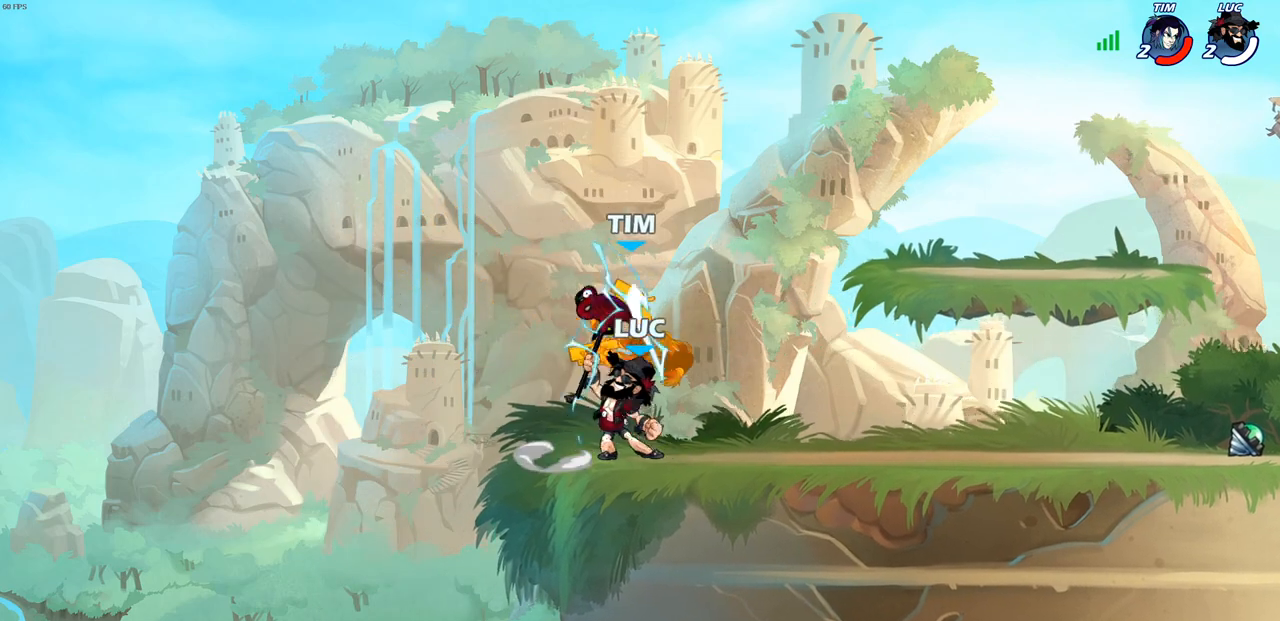
{"buttons": ["CIRCLE"], "left_stick": "center", "right_stick": "center", "events": []}
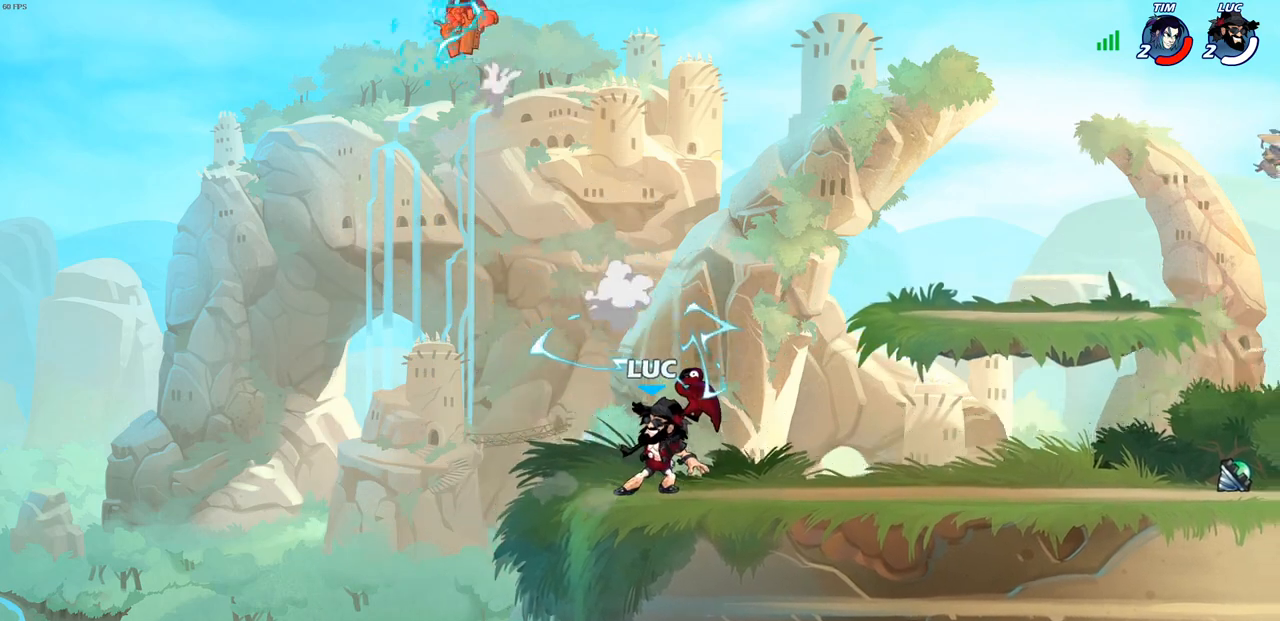
{"buttons": ["R2"], "left_stick": "right", "right_stick": "center", "events": [[17, "CIRCLE", "up"], [100, "left_stick", "right"], [333, "R2", "down"], [350, "CROSS", "down"], [467, "CROSS", "up"]]}
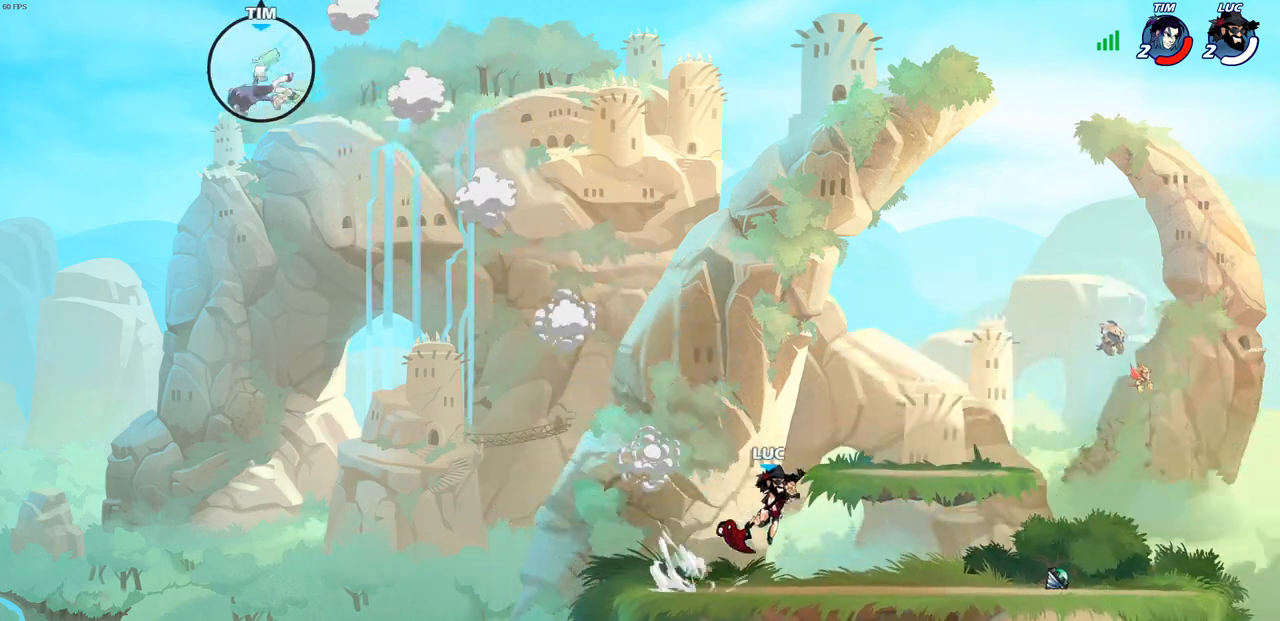
{"buttons": [], "left_stick": "down-left", "right_stick": "center", "events": [[17, "R2", "up"], [33, "CROSS", "down"], [183, "CROSS", "up"], [317, "left_stick", "down-left"]]}